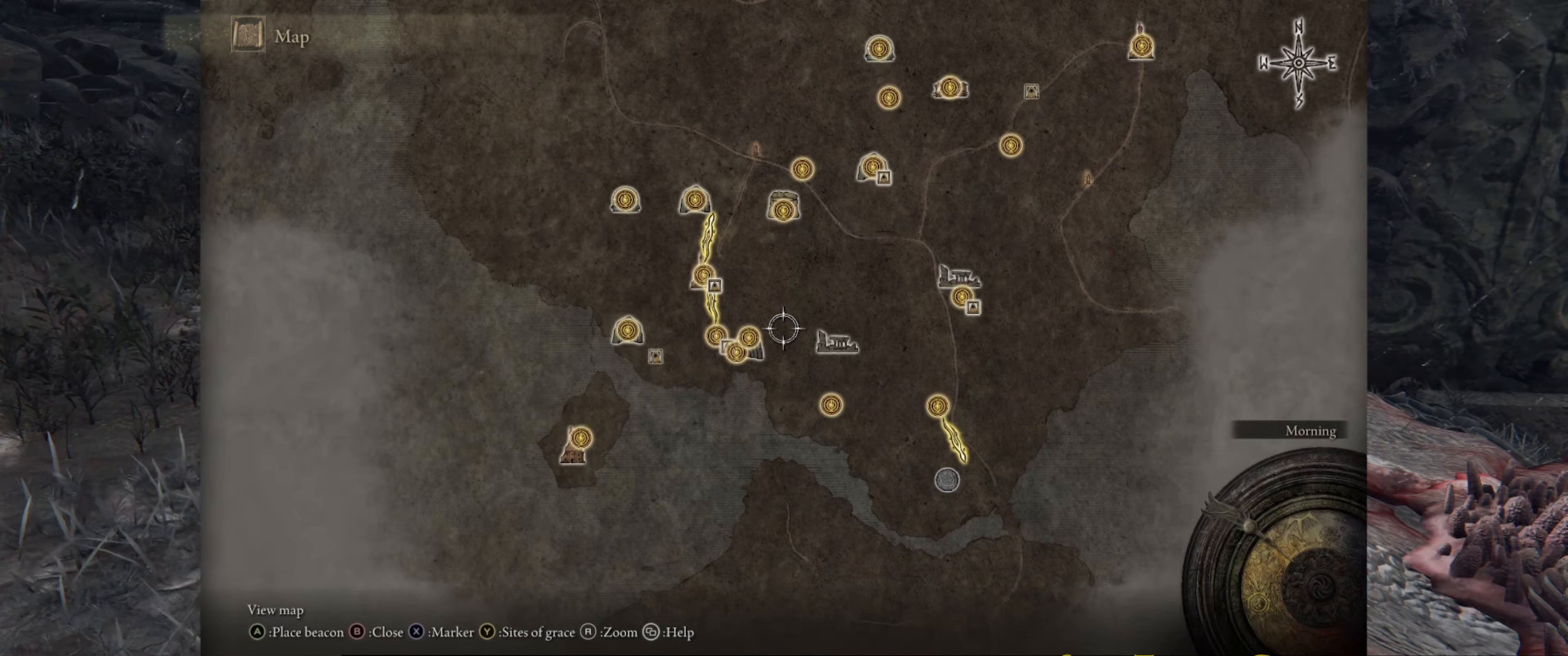
Gameplay with a controller (Xbox layout); each line is a JSON object with the inputs held at the frame after it. "events" lists button and stick changes between this image and that frame as [ms after this image, input, new state], when the widget could be followed in between. Not read: L3 R3.
{"buttons": [], "left_stick": "up", "right_stick": "center", "events": [[317, "left_stick", "up"]]}
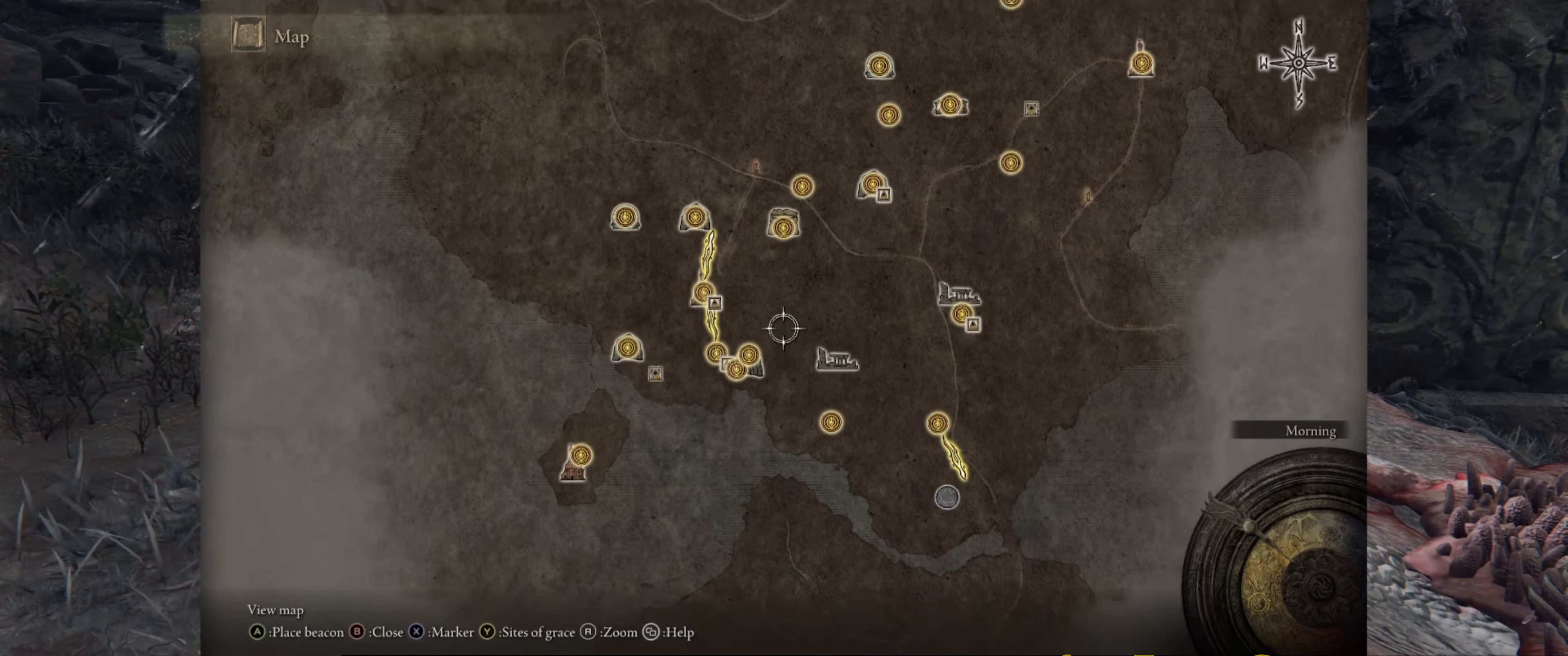
{"buttons": [], "left_stick": "up-right", "right_stick": "center", "events": [[17, "left_stick", "up-right"]]}
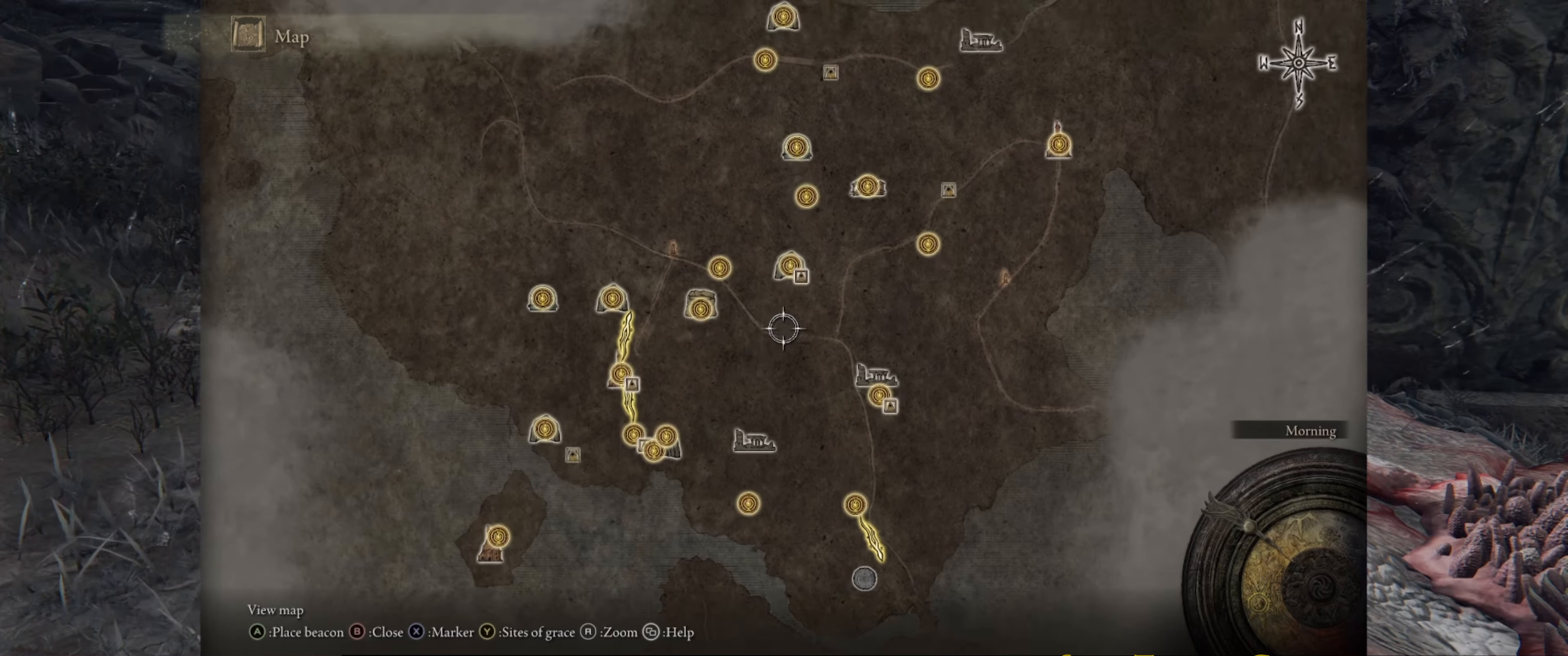
{"buttons": [], "left_stick": "left", "right_stick": "center", "events": [[367, "left_stick", "center"], [500, "left_stick", "left"]]}
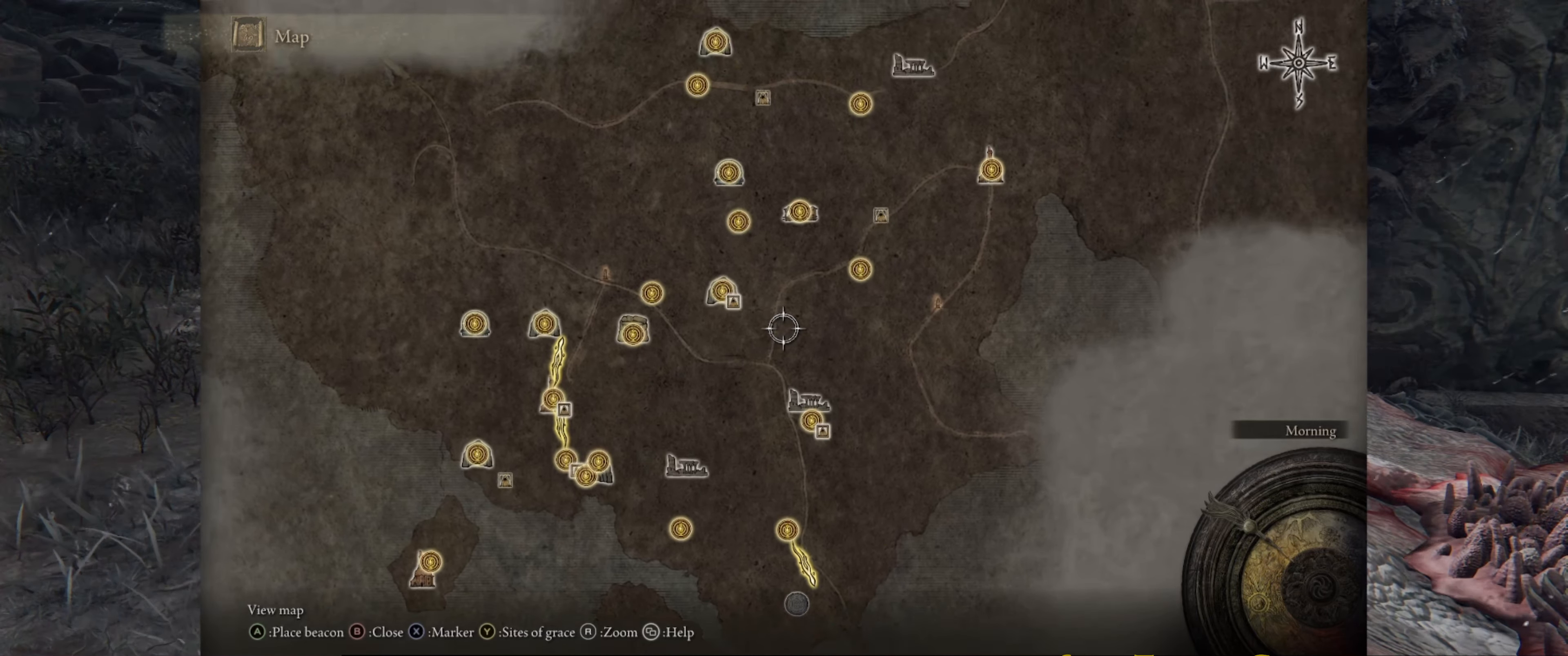
{"buttons": [], "left_stick": "left", "right_stick": "center", "events": []}
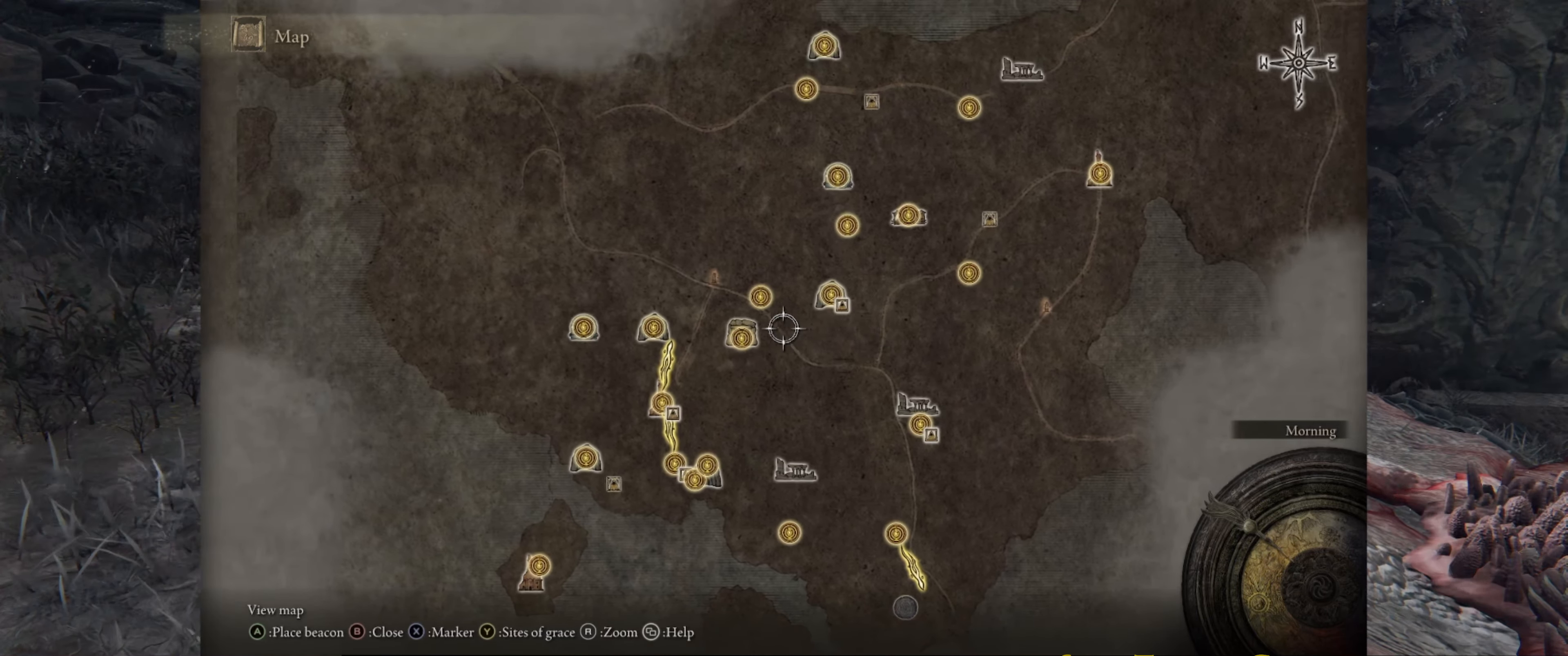
{"buttons": [], "left_stick": "center", "right_stick": "center", "events": [[67, "left_stick", "up-left"], [267, "left_stick", "center"]]}
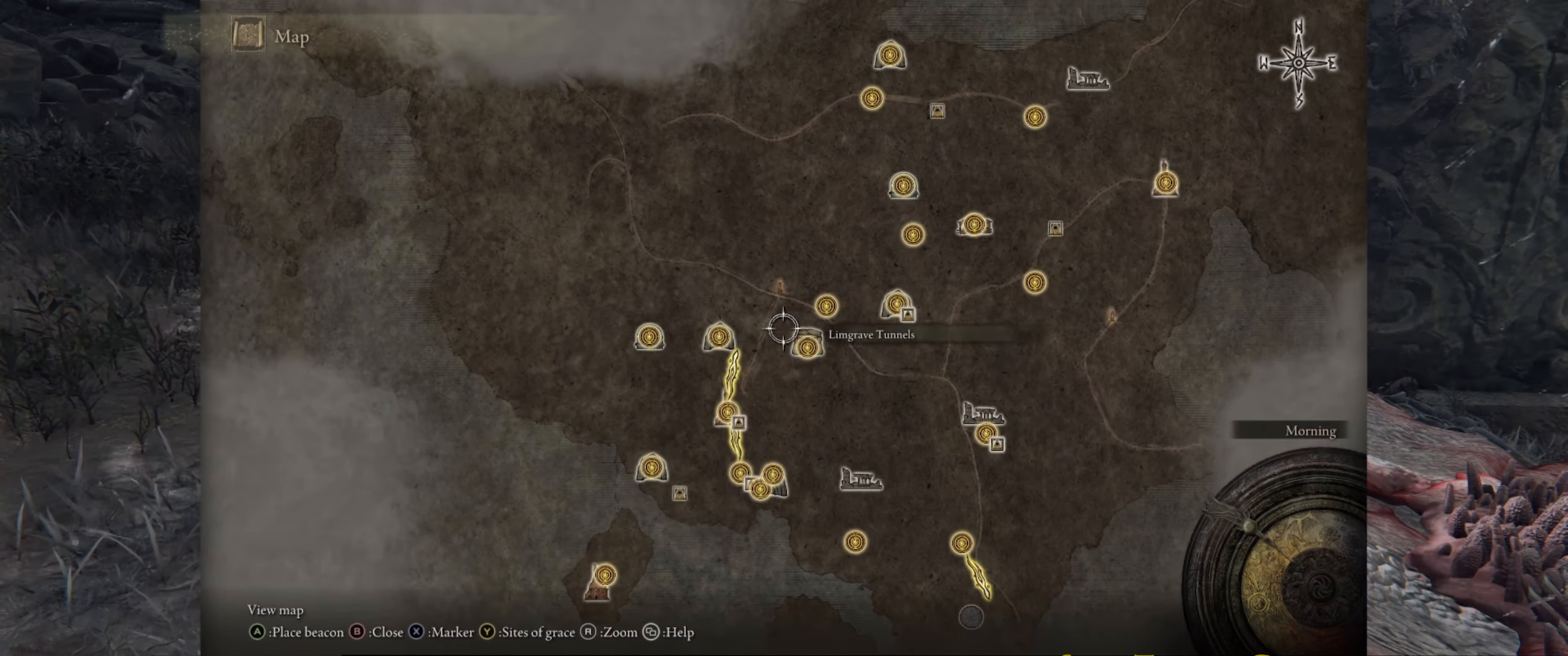
{"buttons": [], "left_stick": "down-right", "right_stick": "center", "events": [[200, "left_stick", "up-left"], [367, "left_stick", "up-right"], [484, "left_stick", "down-right"]]}
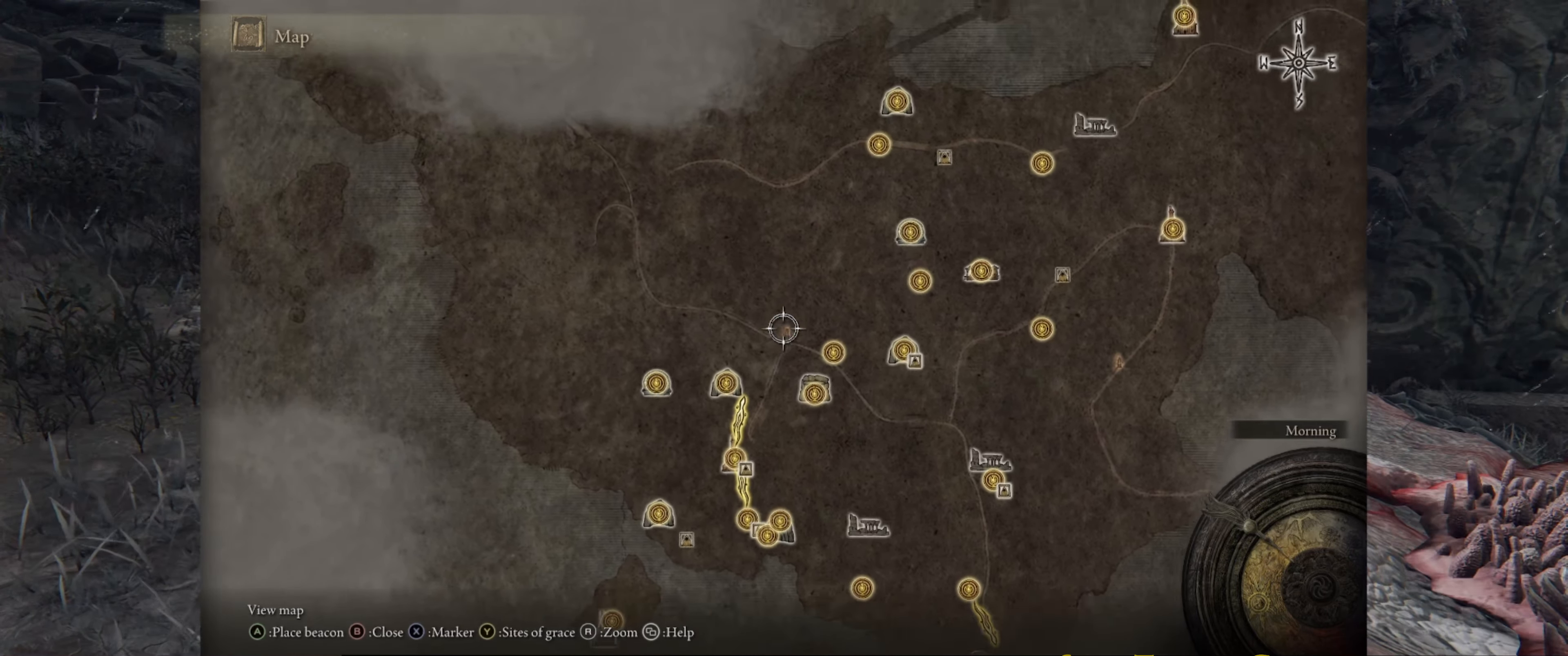
{"buttons": [], "left_stick": "down-right", "right_stick": "up", "events": [[84, "left_stick", "down-left"], [167, "left_stick", "up-left"], [317, "left_stick", "up-right"], [400, "right_stick", "up"], [450, "left_stick", "down-right"]]}
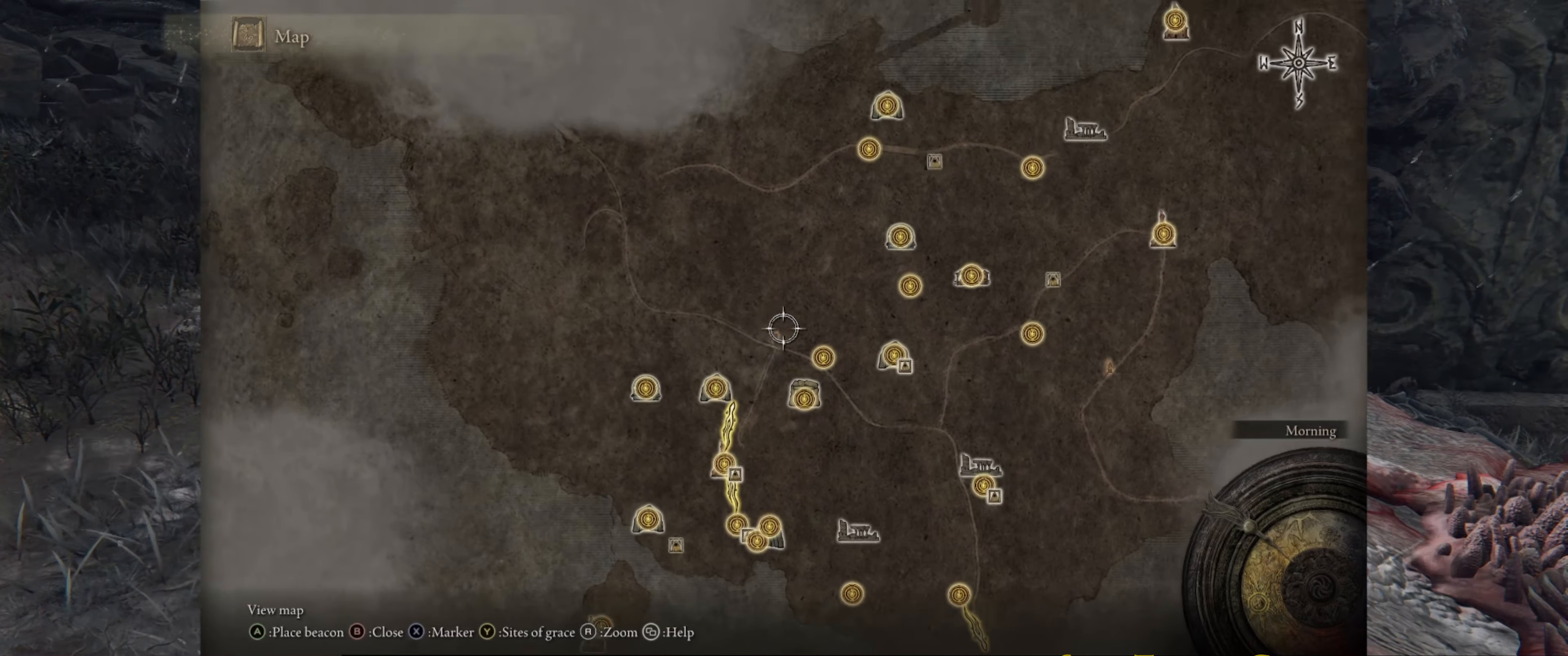
{"buttons": [], "left_stick": "center", "right_stick": "center", "events": [[34, "left_stick", "down-left"], [117, "right_stick", "center"], [167, "left_stick", "center"]]}
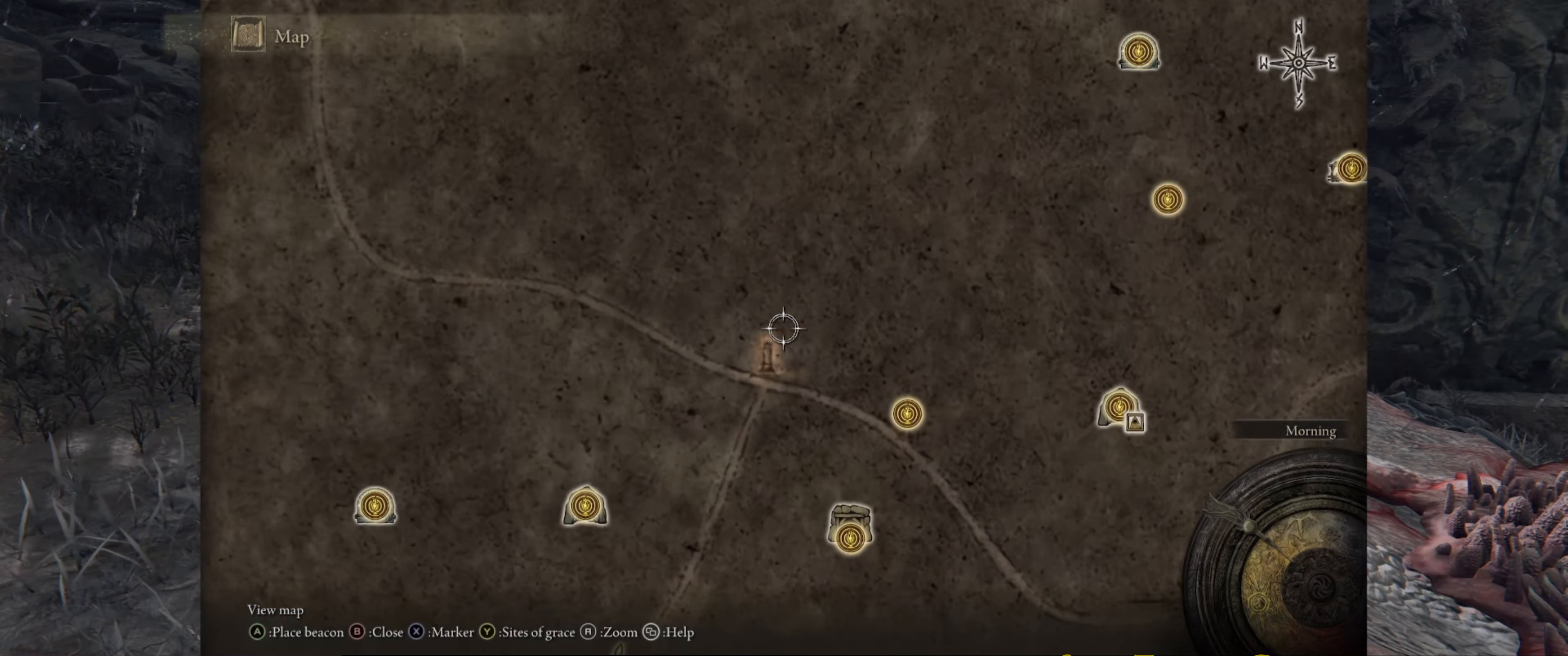
{"buttons": [], "left_stick": "up", "right_stick": "center", "events": [[84, "left_stick", "down"], [150, "right_stick", "up"], [200, "left_stick", "down-left"], [334, "right_stick", "center"], [384, "left_stick", "center"], [484, "left_stick", "up"]]}
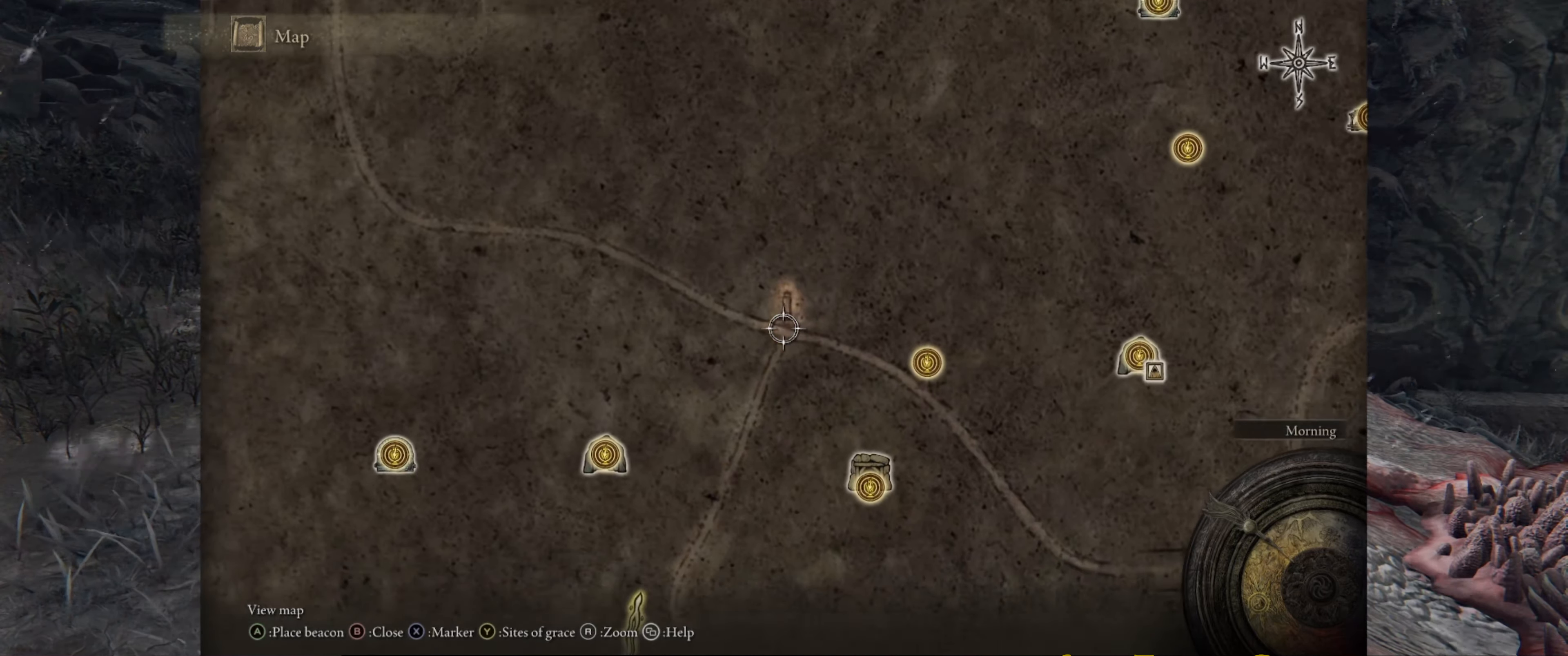
{"buttons": [], "left_stick": "center", "right_stick": "center", "events": [[250, "left_stick", "center"]]}
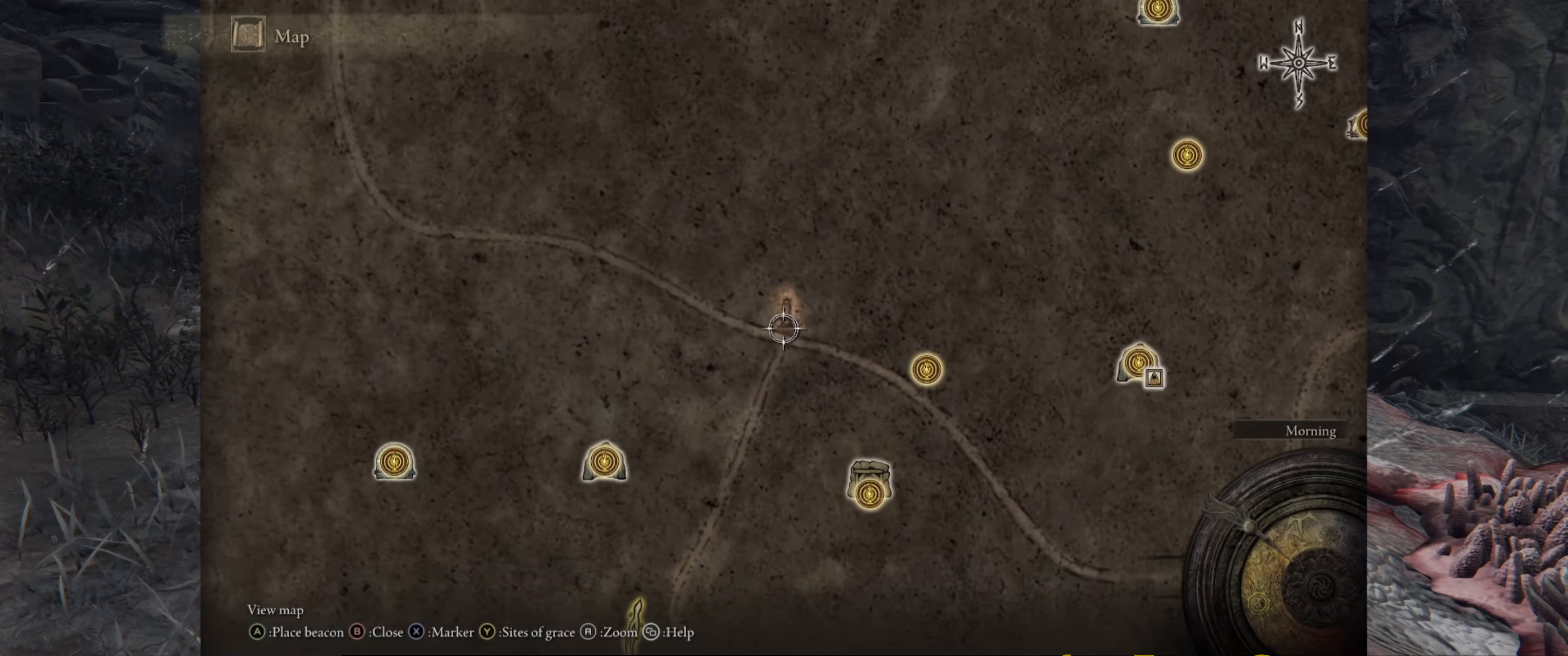
{"buttons": [], "left_stick": "down-right", "right_stick": "down", "events": [[350, "left_stick", "down-right"], [383, "right_stick", "down"]]}
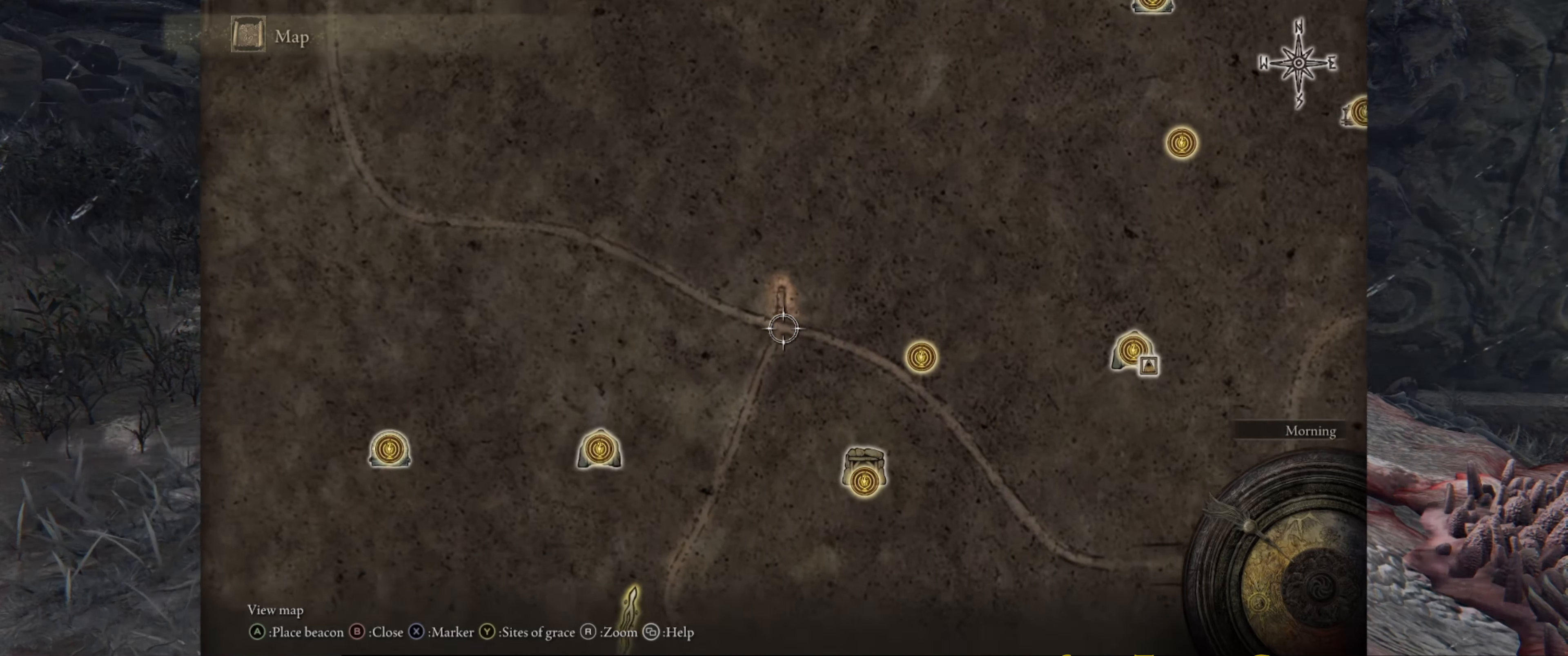
{"buttons": [], "left_stick": "right", "right_stick": "center", "events": [[16, "right_stick", "center"], [83, "left_stick", "right"]]}
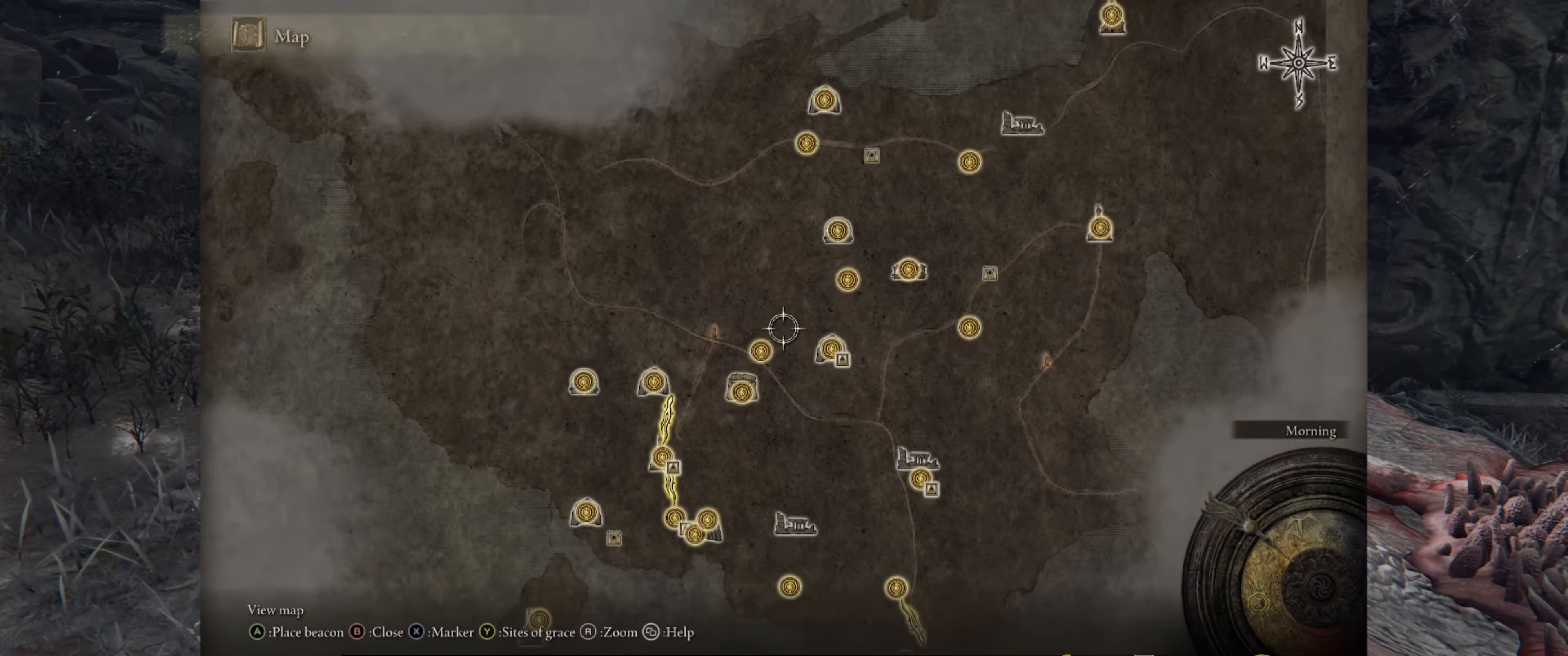
{"buttons": [], "left_stick": "down-right", "right_stick": "center", "events": [[450, "left_stick", "down-right"]]}
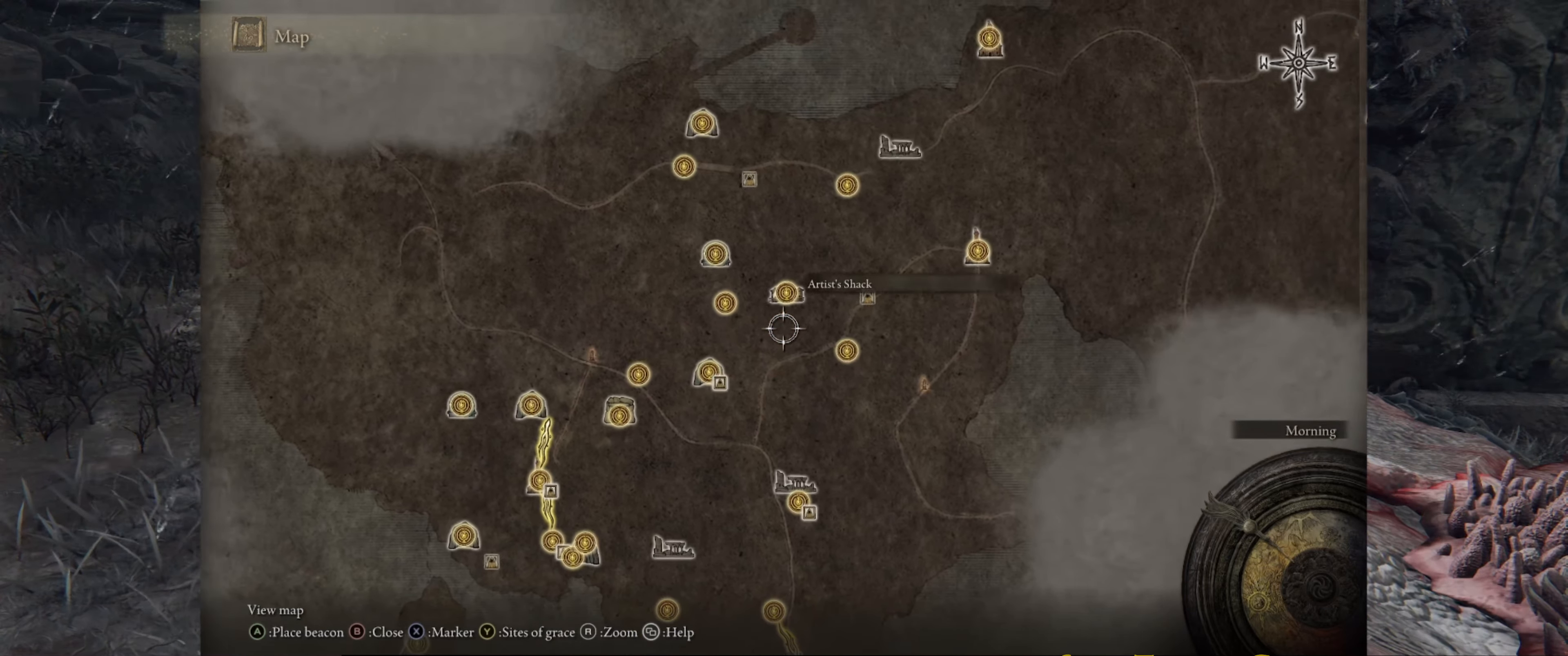
{"buttons": [], "left_stick": "down-right", "right_stick": "center", "events": []}
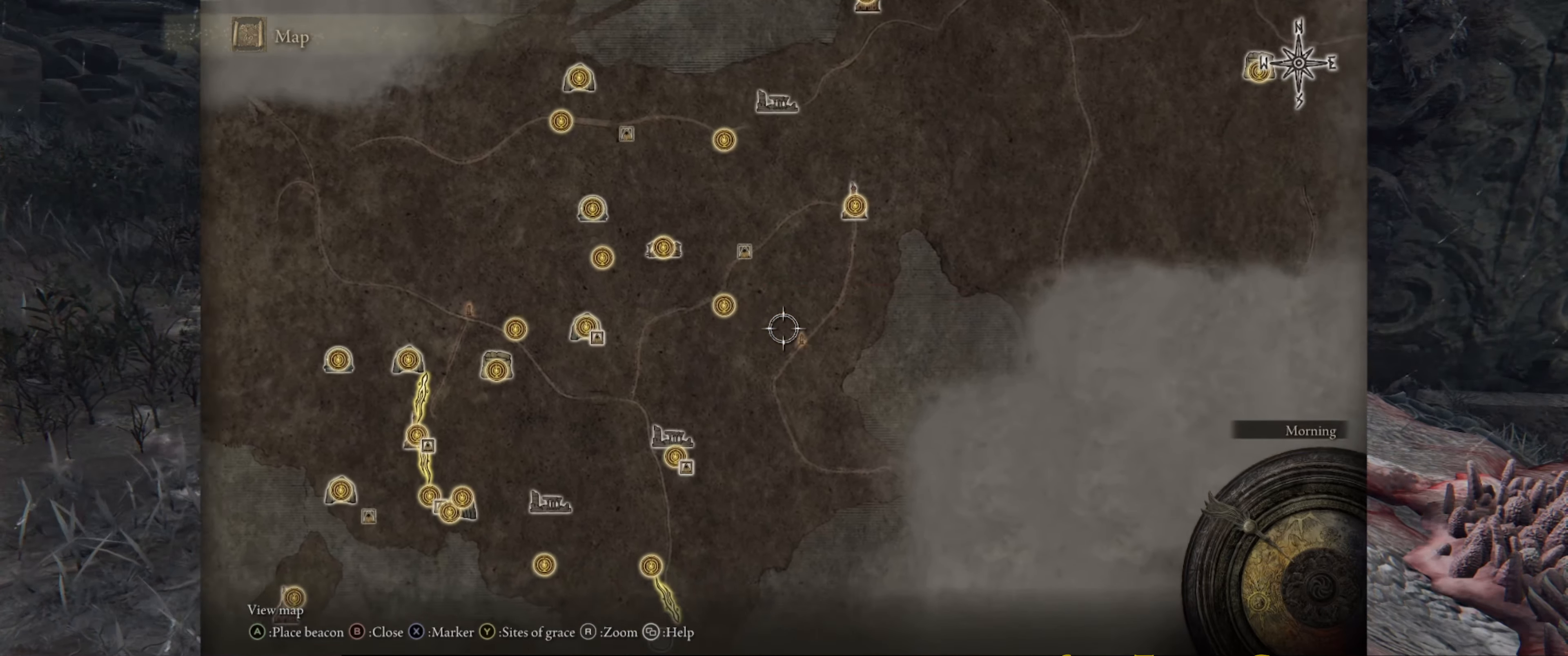
{"buttons": [], "left_stick": "center", "right_stick": "center", "events": [[33, "right_stick", "up"], [150, "left_stick", "center"], [283, "right_stick", "center"]]}
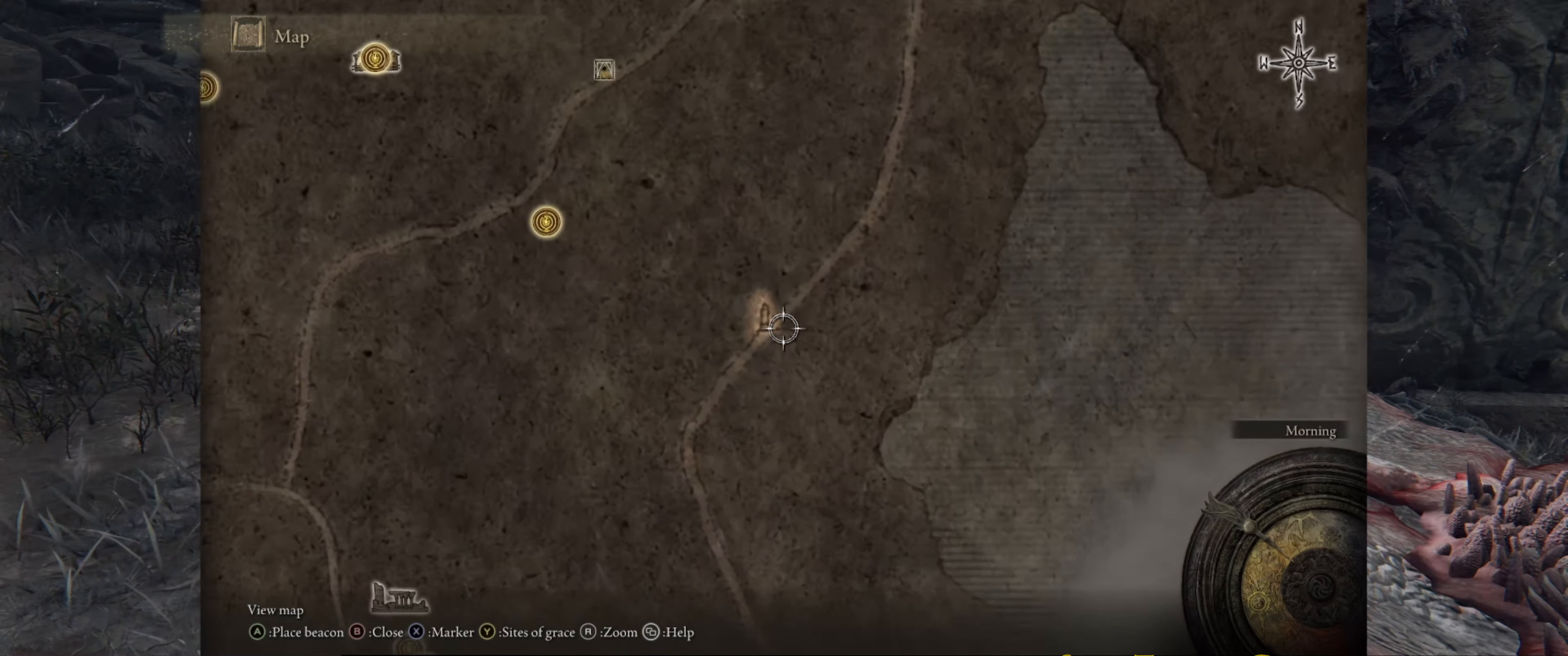
{"buttons": [], "left_stick": "left", "right_stick": "center", "events": [[333, "left_stick", "left"]]}
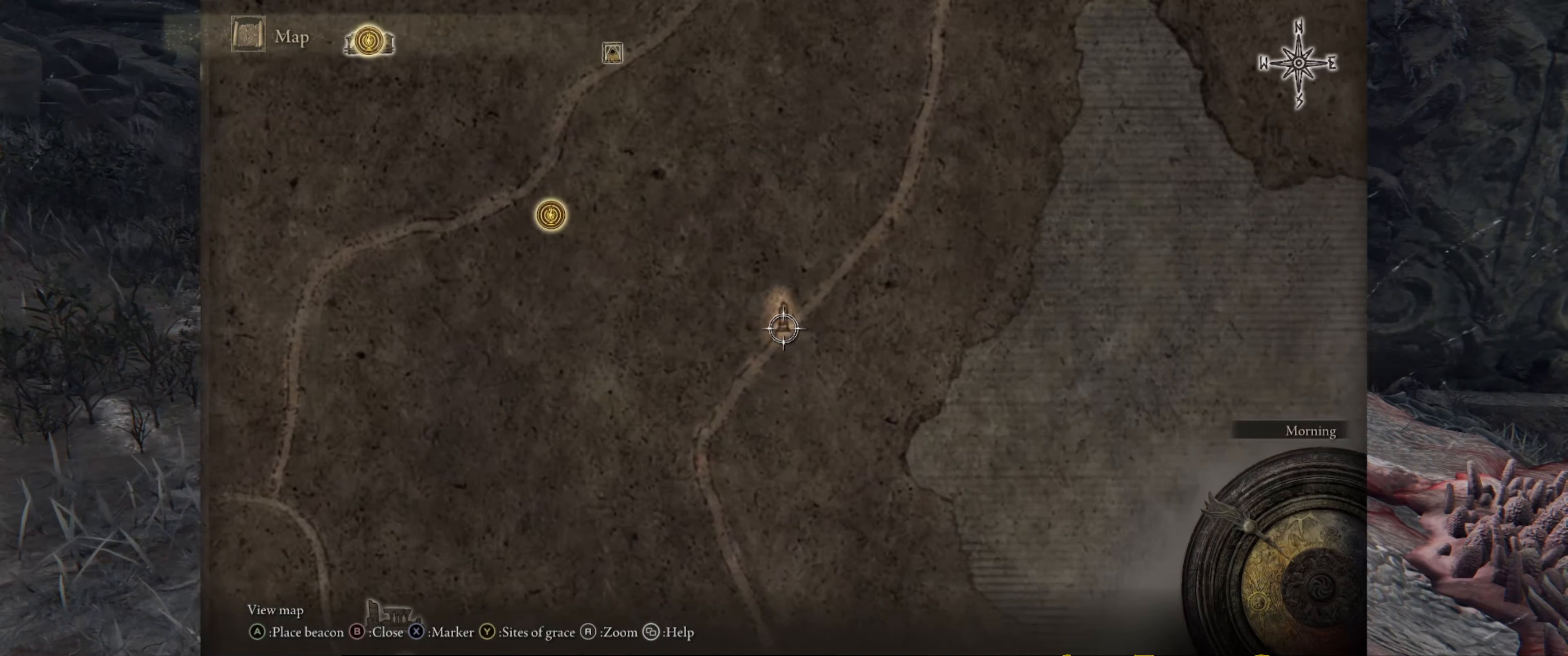
{"buttons": [], "left_stick": "center", "right_stick": "center", "events": [[50, "left_stick", "center"], [316, "left_stick", "right"], [433, "left_stick", "center"]]}
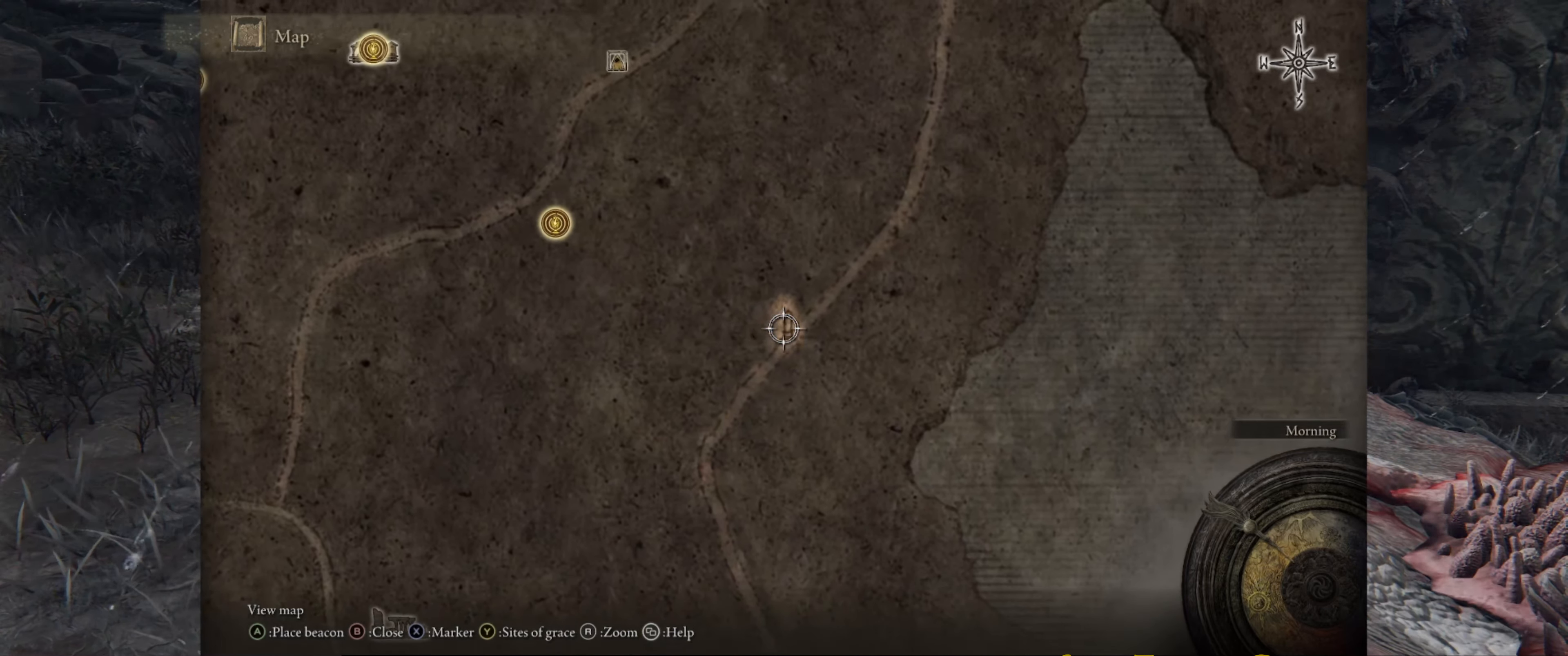
{"buttons": [], "left_stick": "center", "right_stick": "center", "events": []}
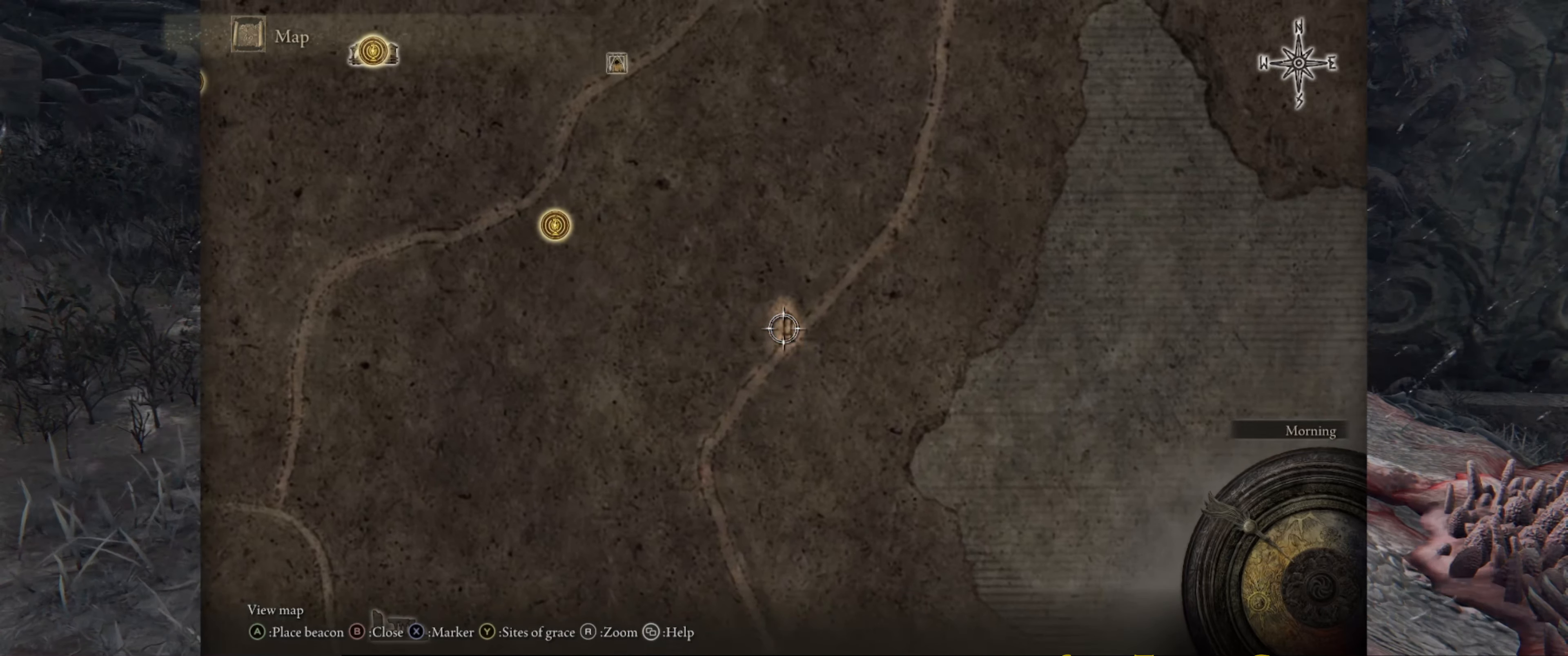
{"buttons": [], "left_stick": "center", "right_stick": "center", "events": [[266, "right_stick", "down"], [416, "right_stick", "center"]]}
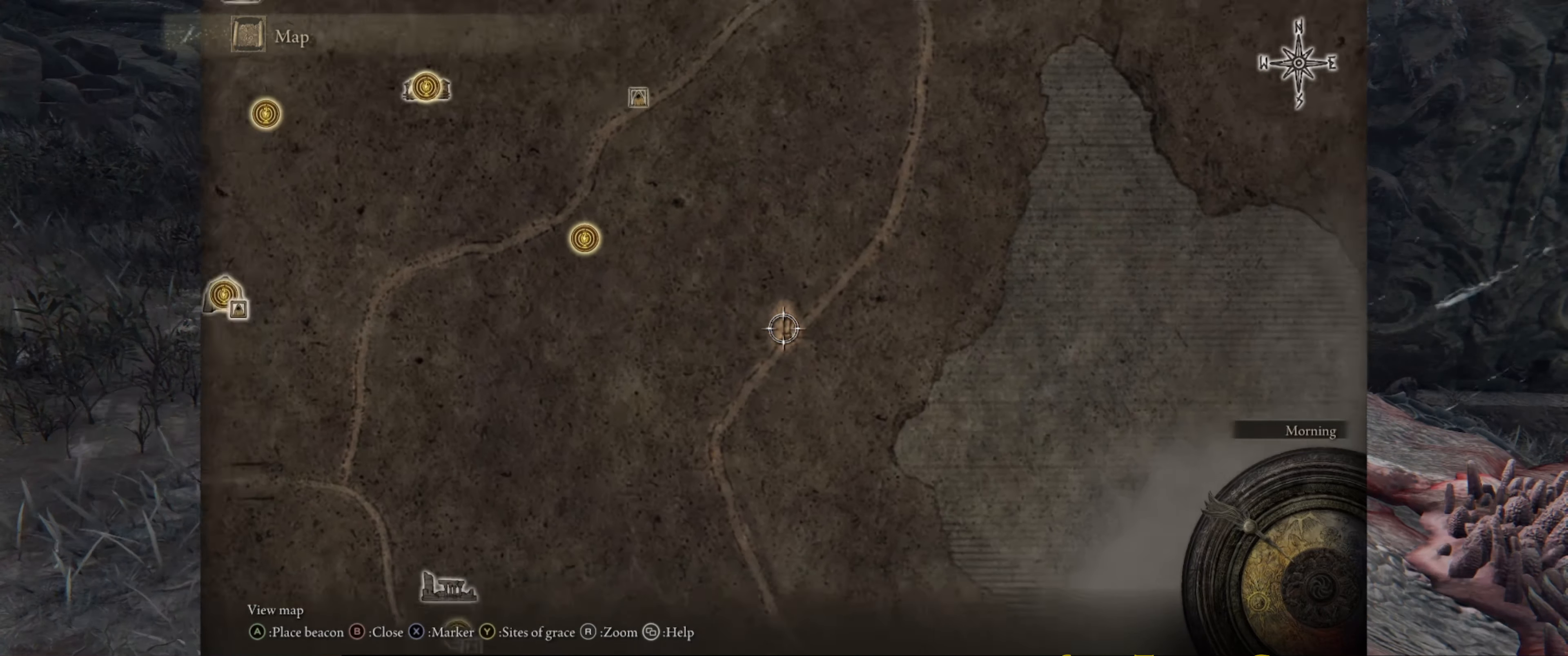
{"buttons": [], "left_stick": "center", "right_stick": "center", "events": []}
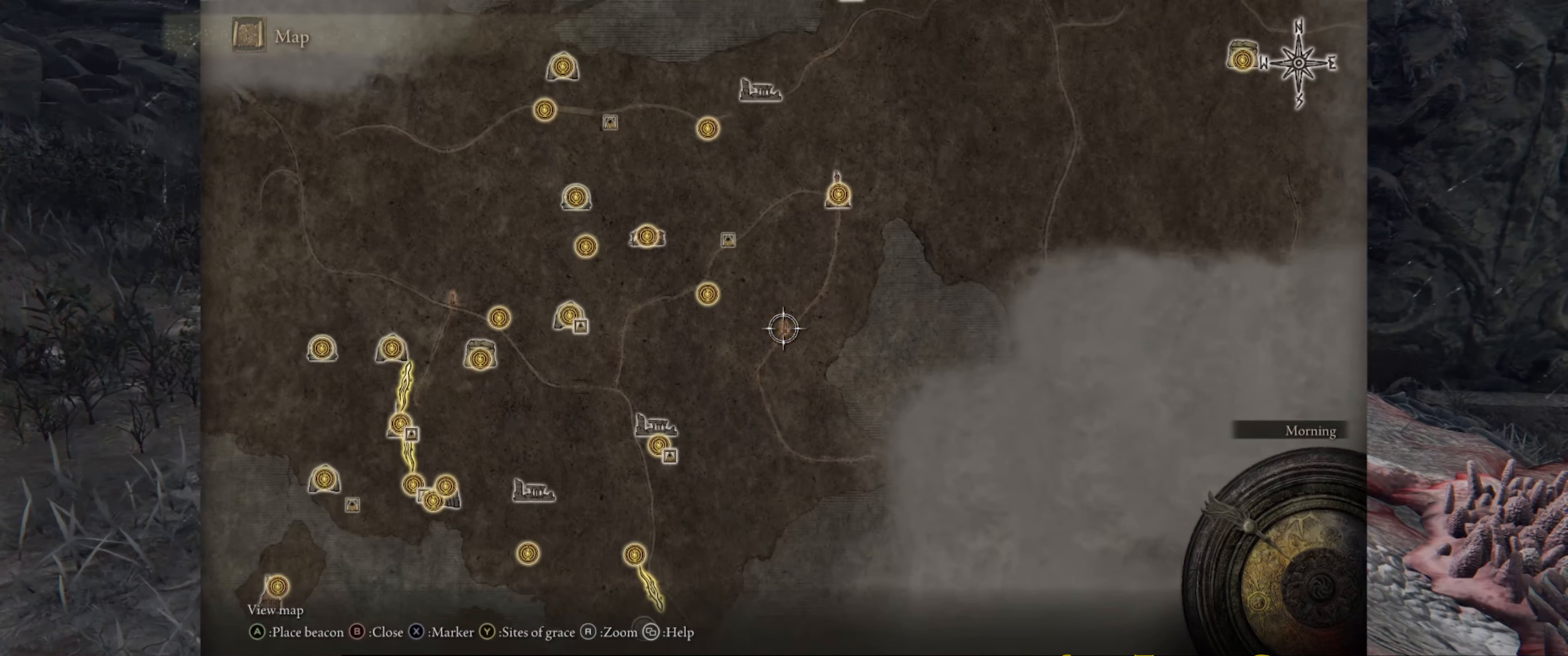
{"buttons": [], "left_stick": "up", "right_stick": "center", "events": [[500, "left_stick", "up"]]}
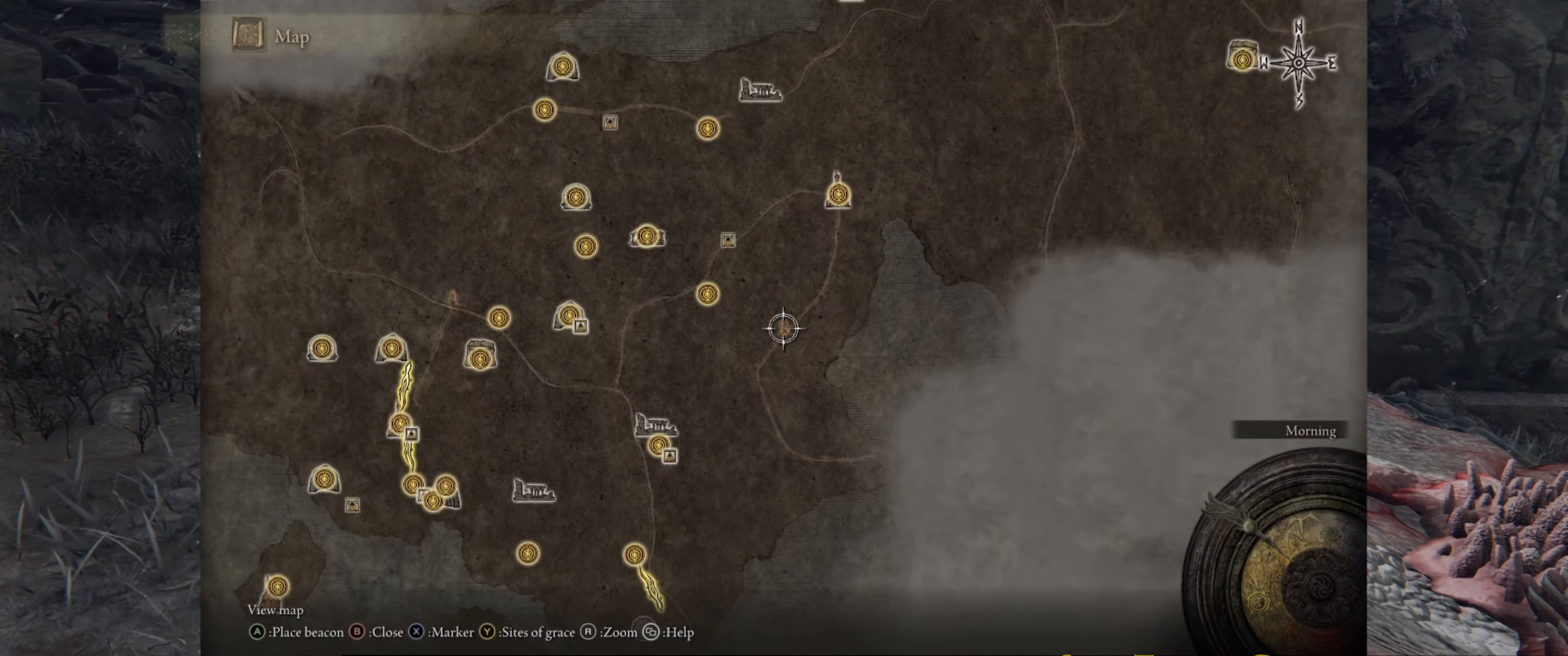
{"buttons": [], "left_stick": "up", "right_stick": "center", "events": []}
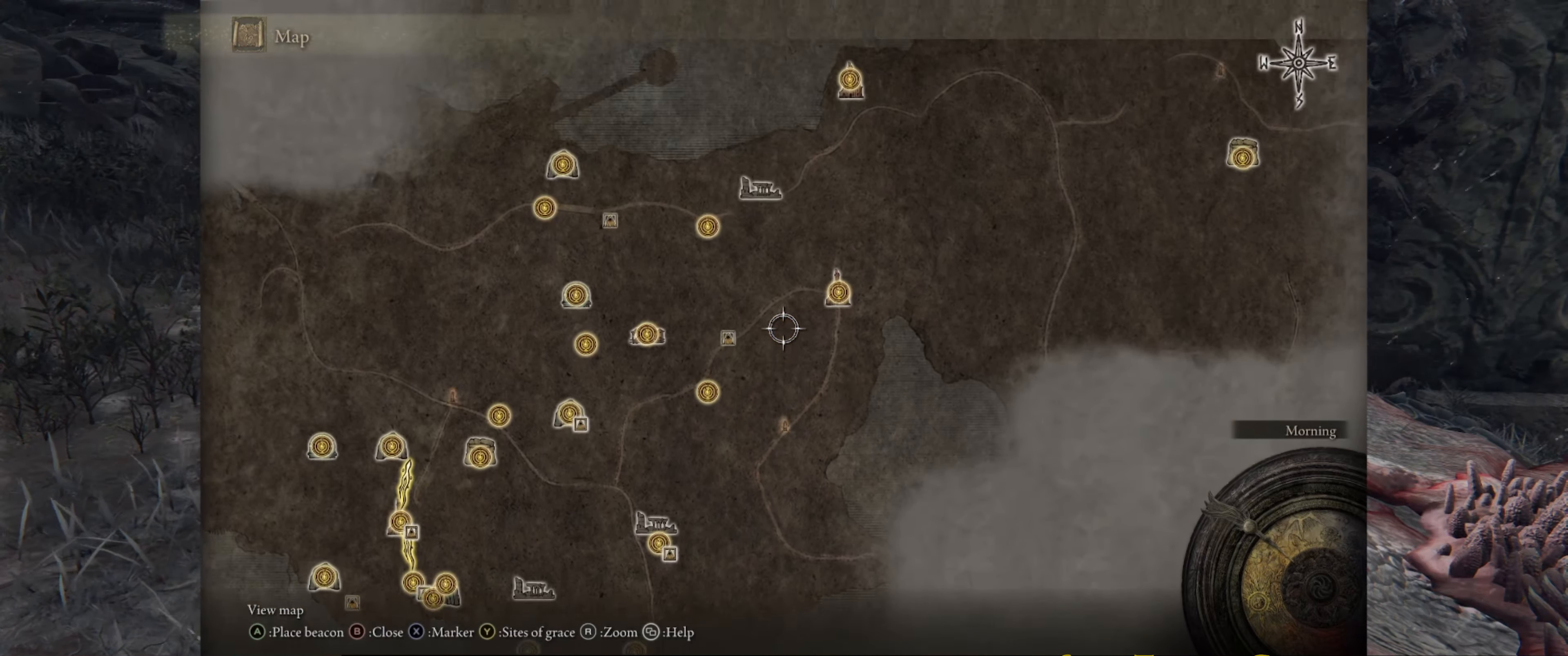
{"buttons": [], "left_stick": "down-left", "right_stick": "center", "events": [[217, "left_stick", "center"], [483, "left_stick", "down-left"]]}
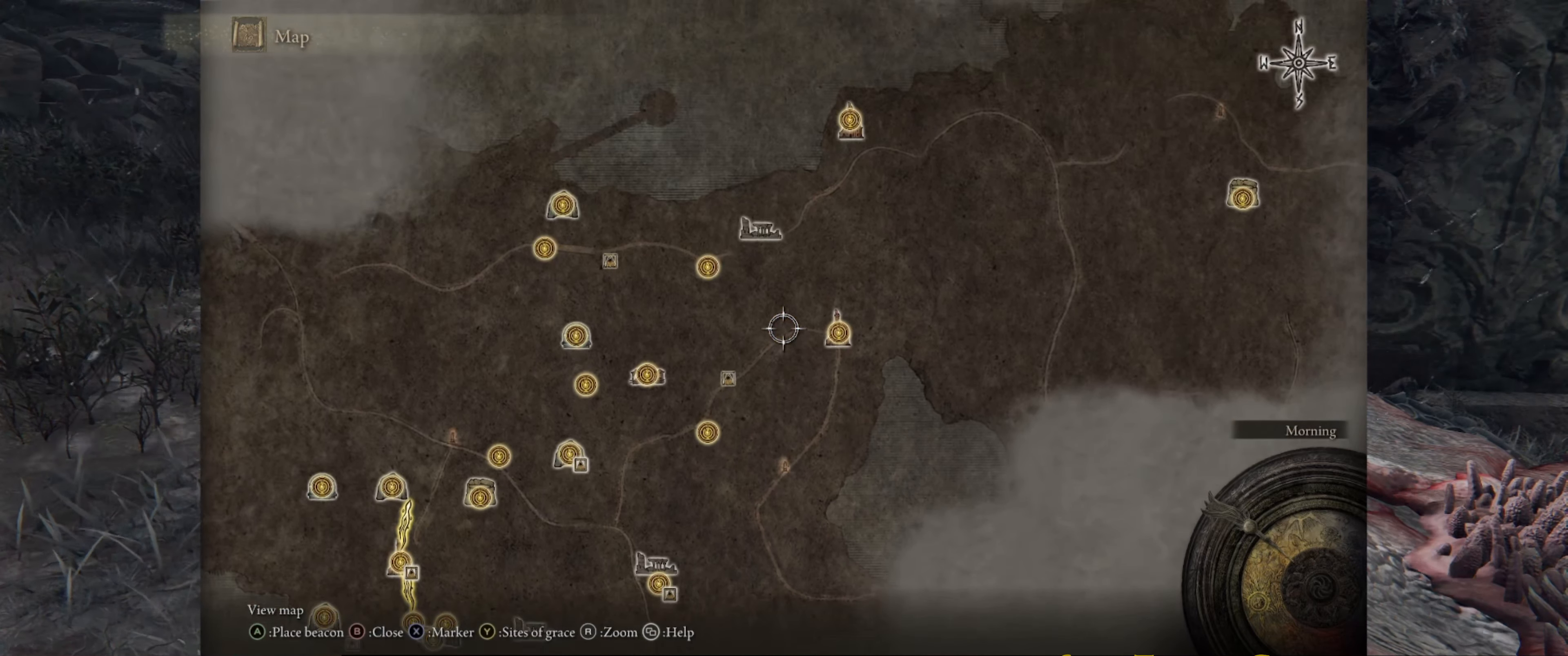
{"buttons": [], "left_stick": "down", "right_stick": "center", "events": [[267, "left_stick", "down"]]}
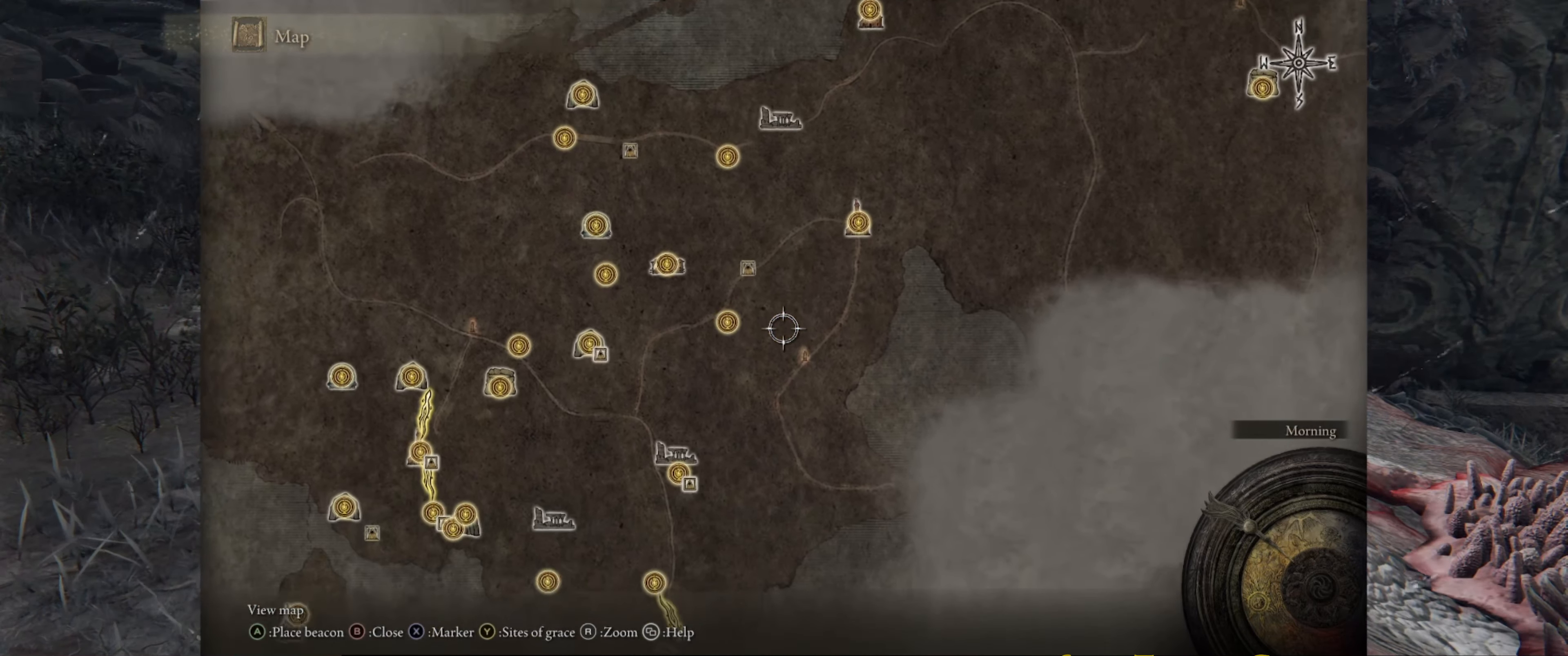
{"buttons": [], "left_stick": "center", "right_stick": "center", "events": [[33, "left_stick", "center"], [250, "left_stick", "down-right"], [350, "left_stick", "center"]]}
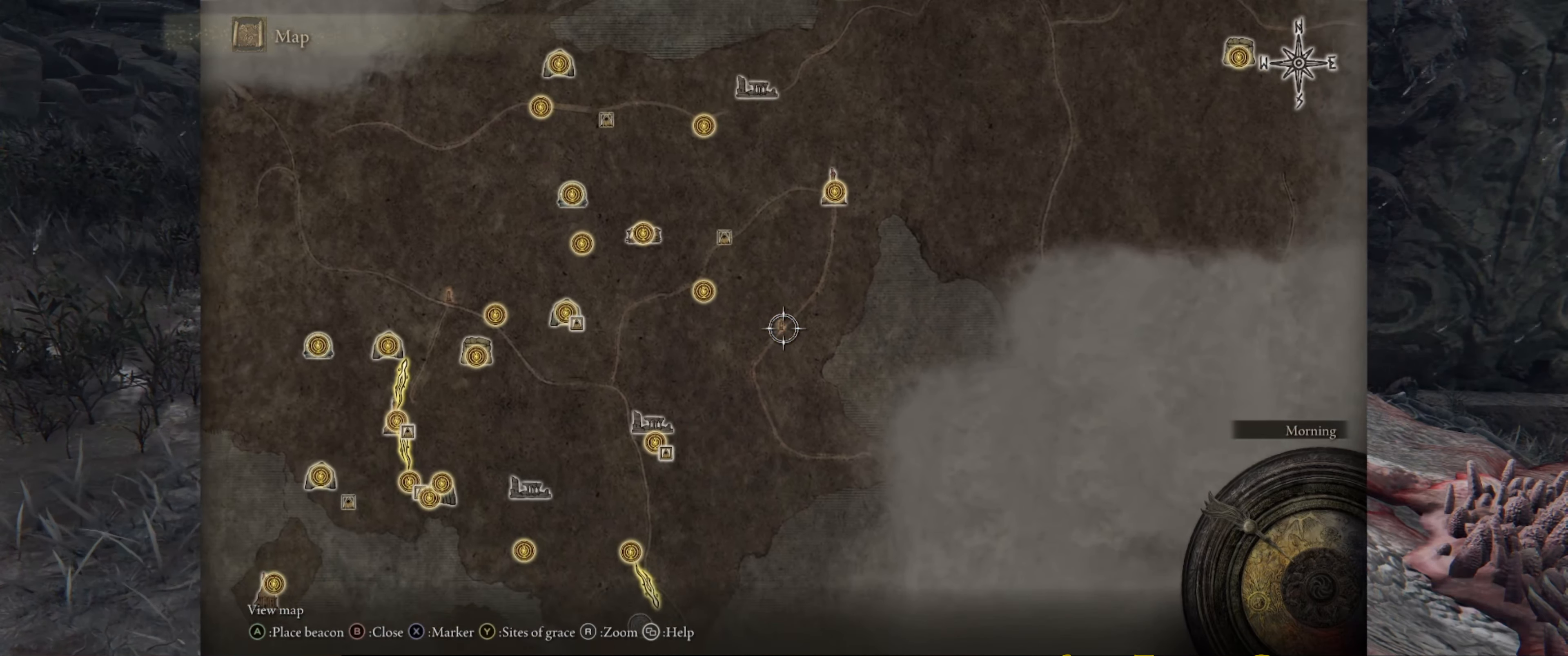
{"buttons": [], "left_stick": "up", "right_stick": "center", "events": [[50, "A", "down"], [133, "A", "up"], [283, "left_stick", "up"]]}
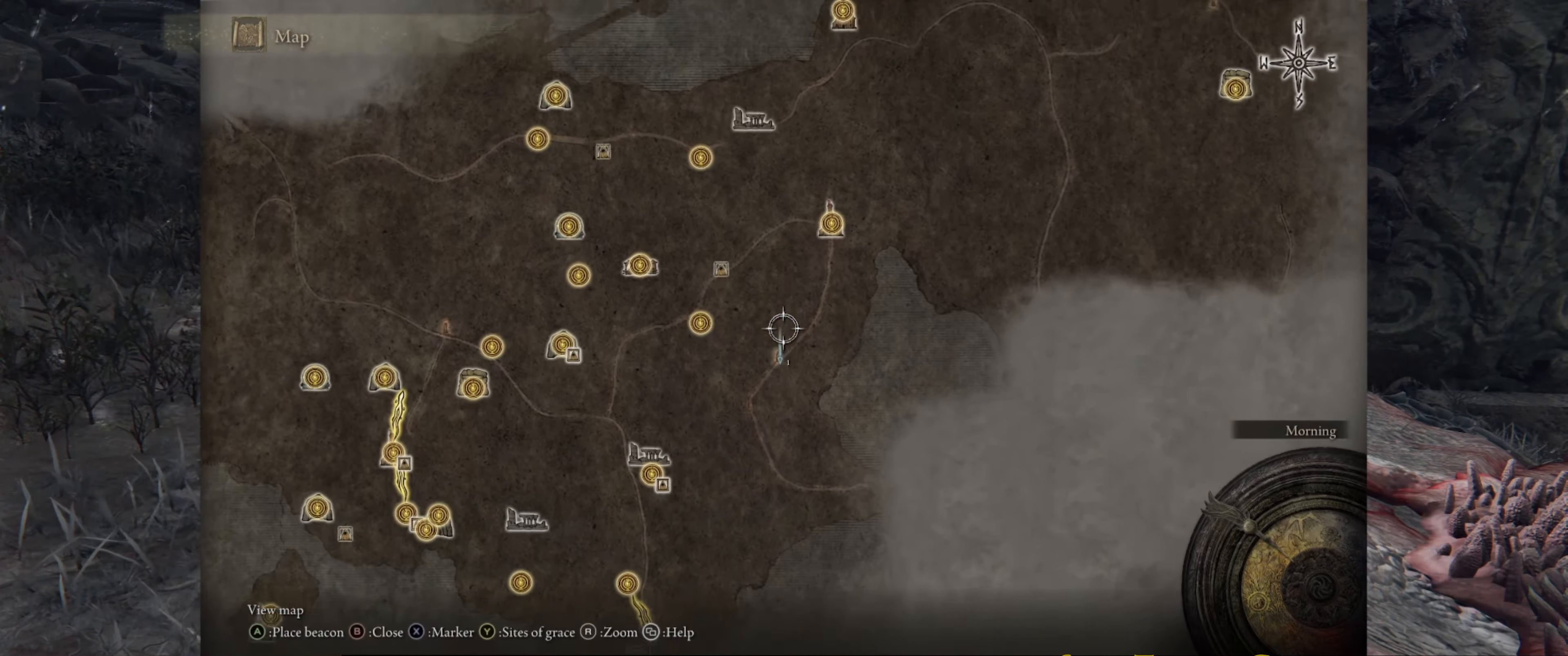
{"buttons": [], "left_stick": "center", "right_stick": "center", "events": [[467, "left_stick", "center"]]}
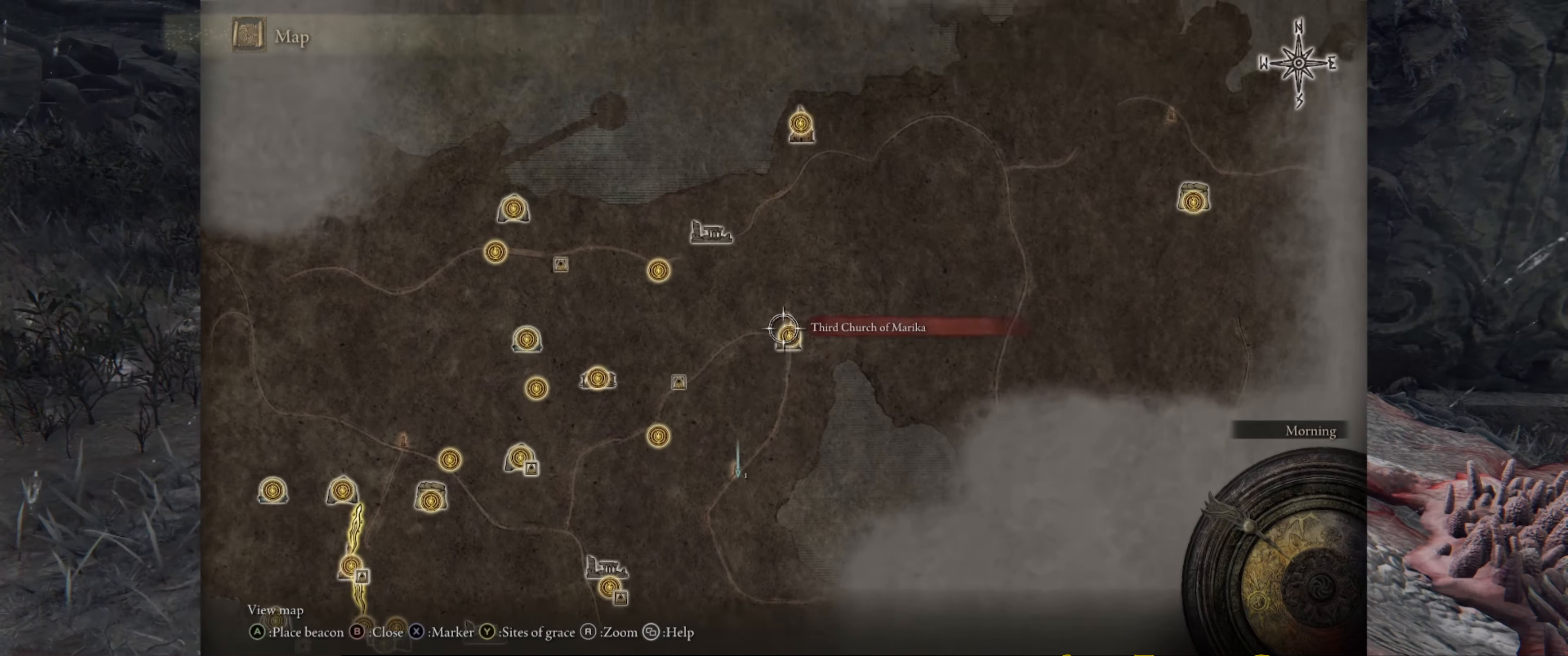
{"buttons": [], "left_stick": "center", "right_stick": "center", "events": [[267, "A", "down"], [350, "A", "up"]]}
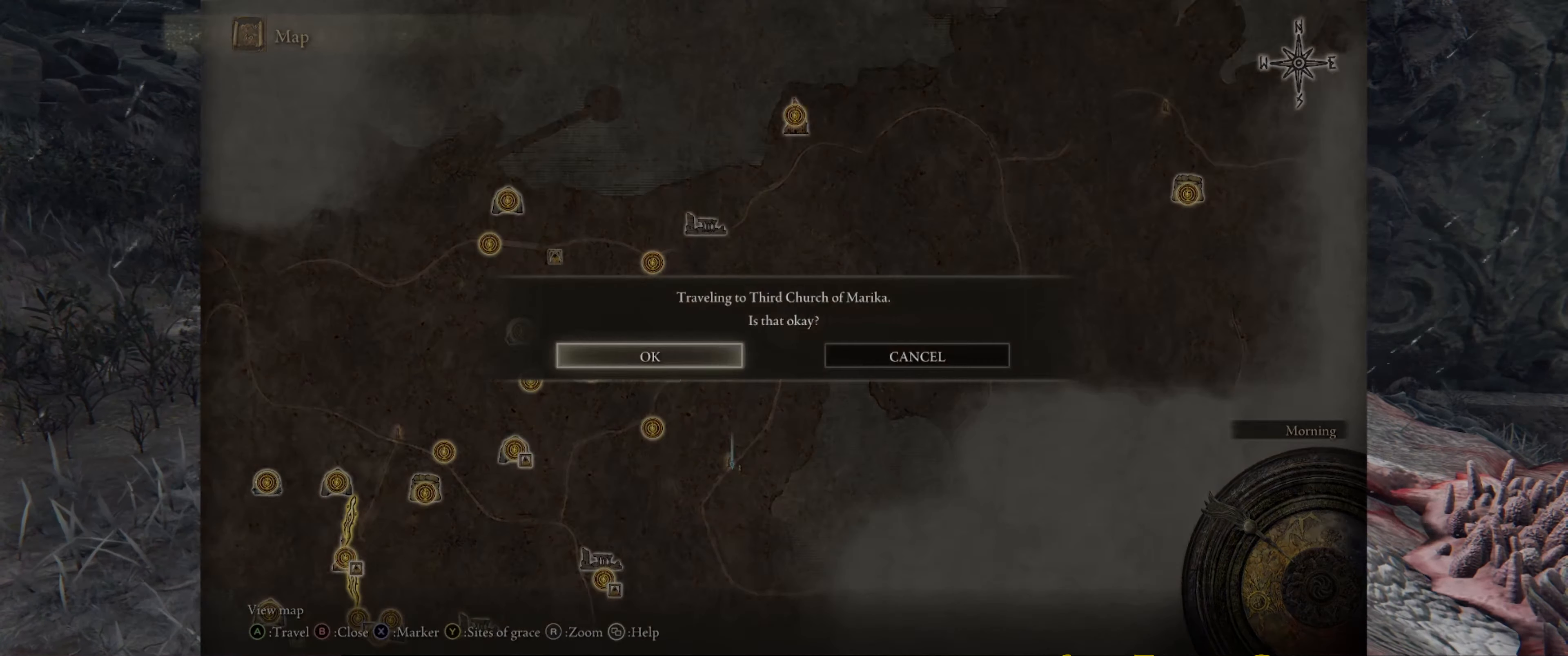
{"buttons": [], "left_stick": "center", "right_stick": "center", "events": [[367, "A", "down"], [483, "A", "up"]]}
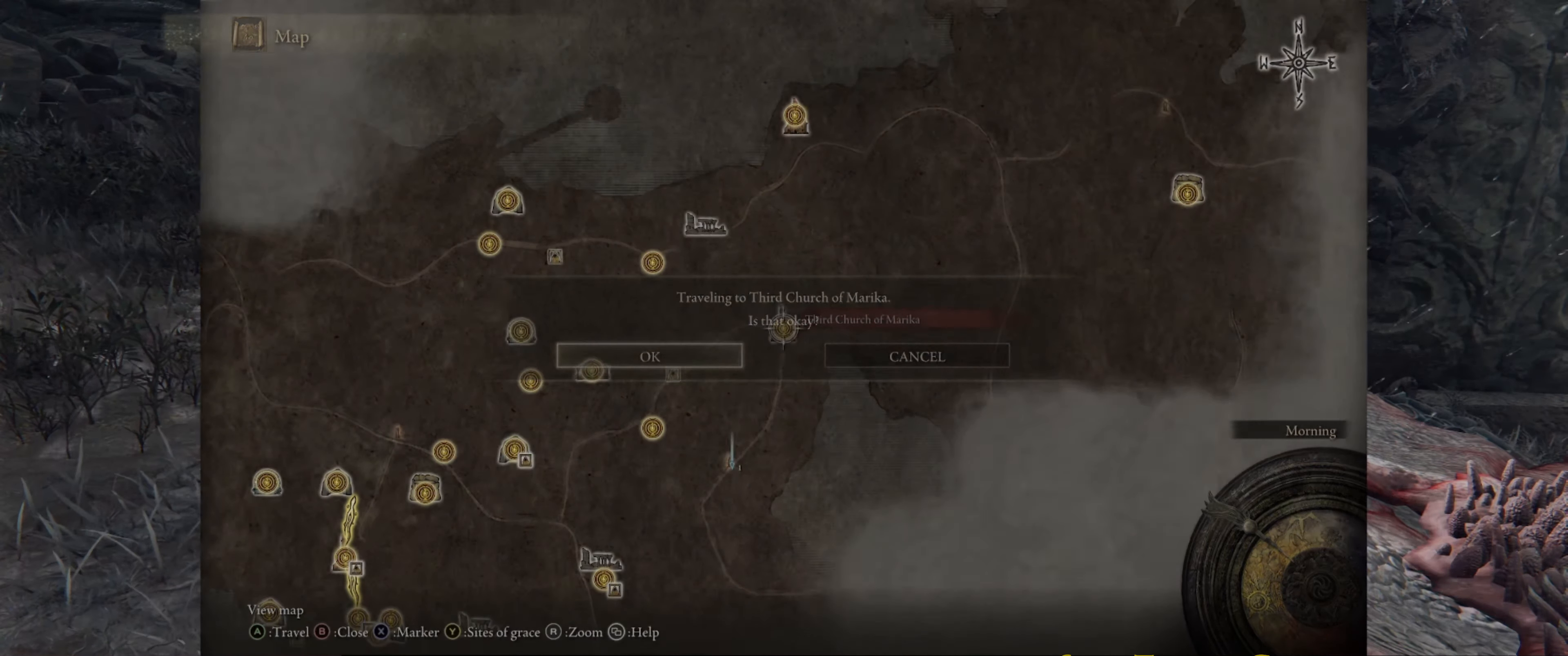
{"buttons": [], "left_stick": "center", "right_stick": "center", "events": []}